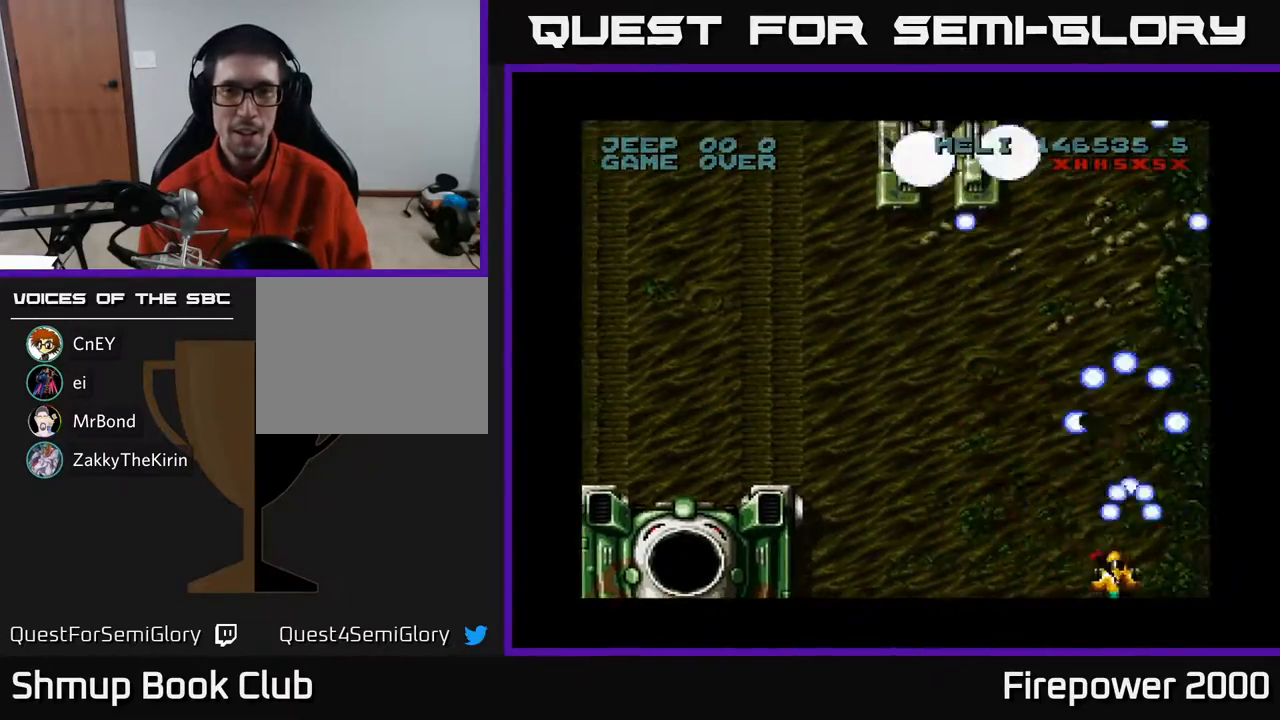
Gameplay with a controller (Xbox layout); each line is a JSON object with the inputs held at the frame after it. "events" lists button and stick changes between this image and that frame as [ms after this image, input, new state], when the widget could be followed in between. Not read: left_stick right_stick.
{"buttons": ["A", "DPAD_UP", "DPAD_LEFT"], "events": [[367, "DPAD_UP", "down"]]}
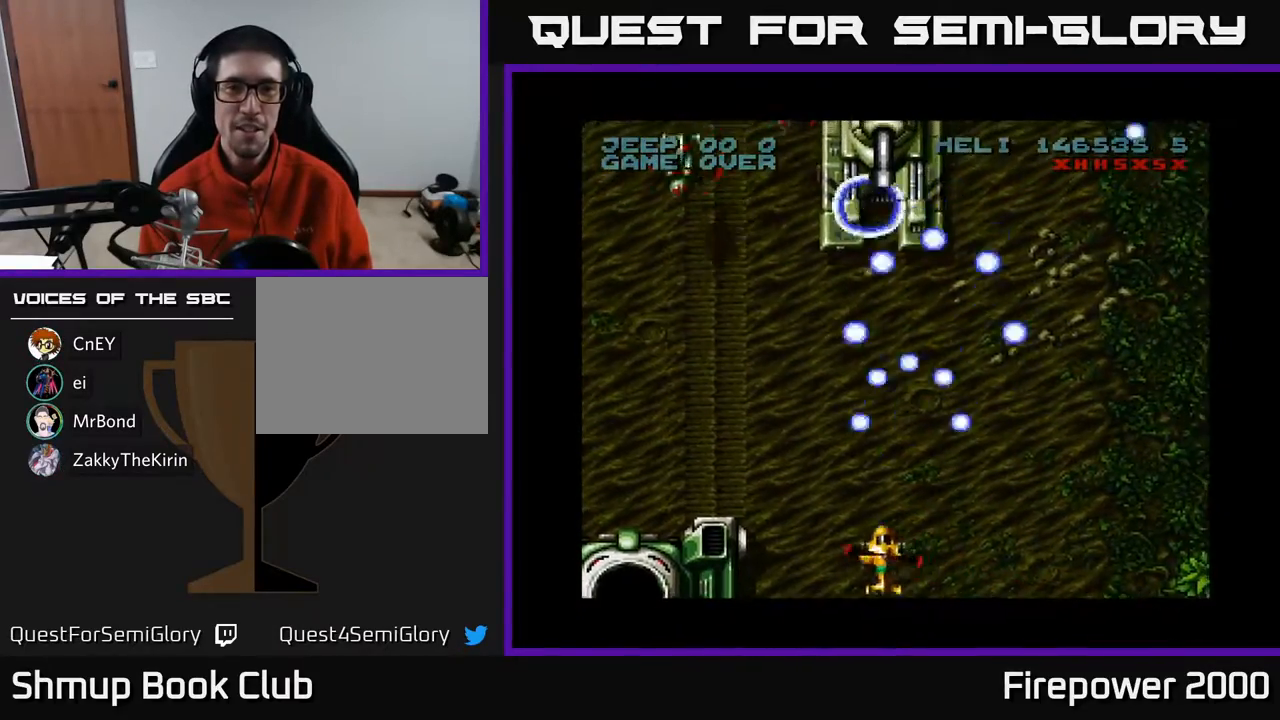
{"buttons": ["A", "DPAD_DOWN", "DPAD_LEFT"], "events": [[50, "DPAD_LEFT", "up"], [283, "DPAD_LEFT", "down"], [283, "DPAD_UP", "up"], [350, "DPAD_DOWN", "down"]]}
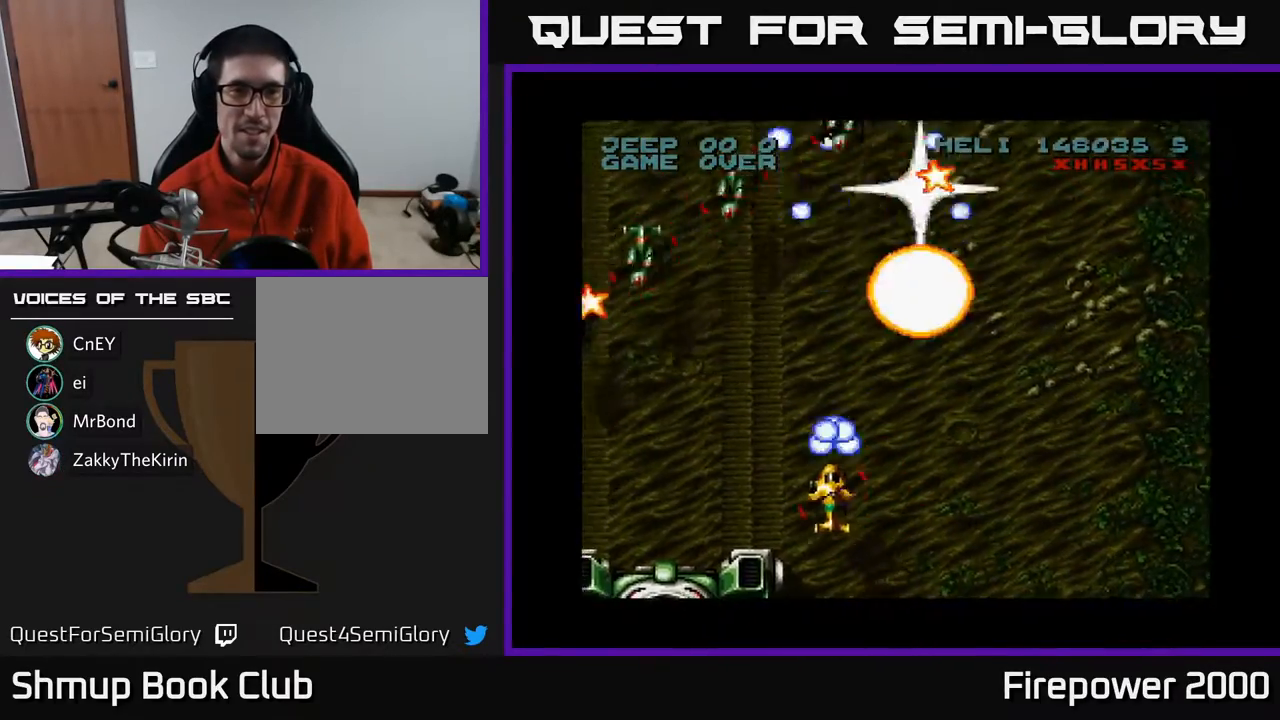
{"buttons": ["A", "DPAD_LEFT"], "events": [[383, "DPAD_DOWN", "up"]]}
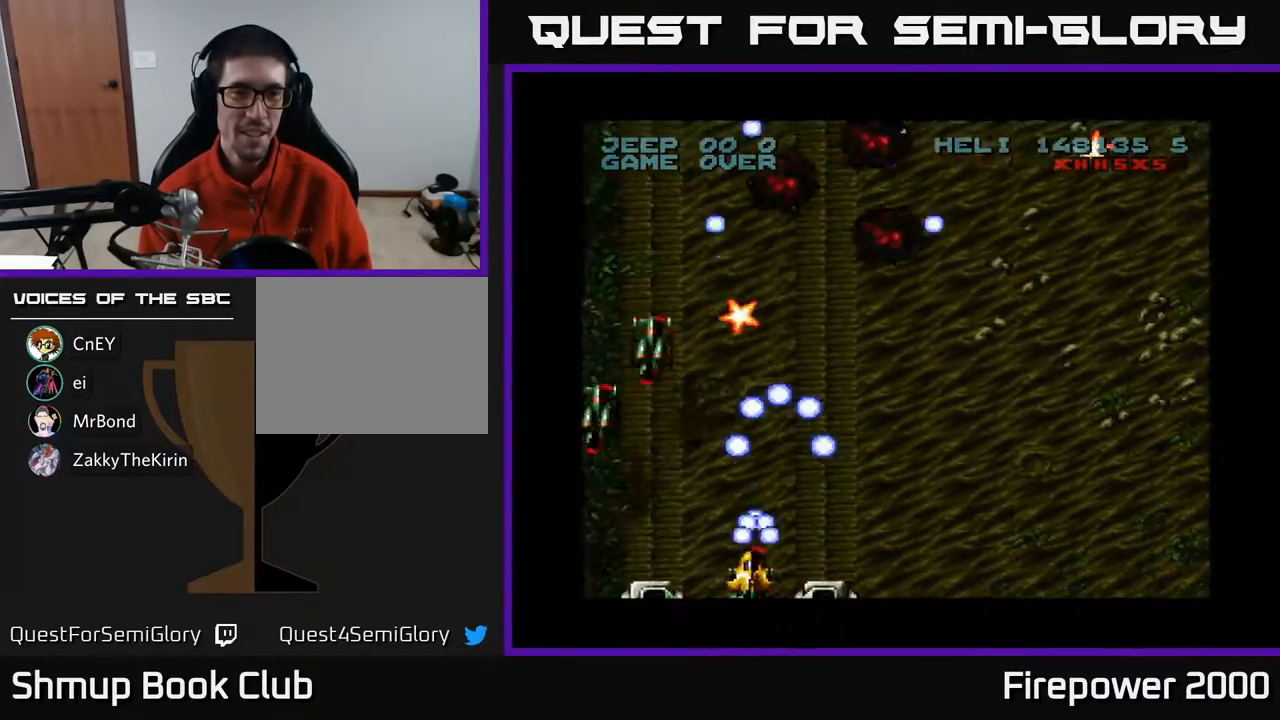
{"buttons": ["A", "DPAD_UP", "DPAD_RIGHT"], "events": [[117, "DPAD_UP", "down"], [133, "DPAD_LEFT", "up"], [400, "DPAD_RIGHT", "down"]]}
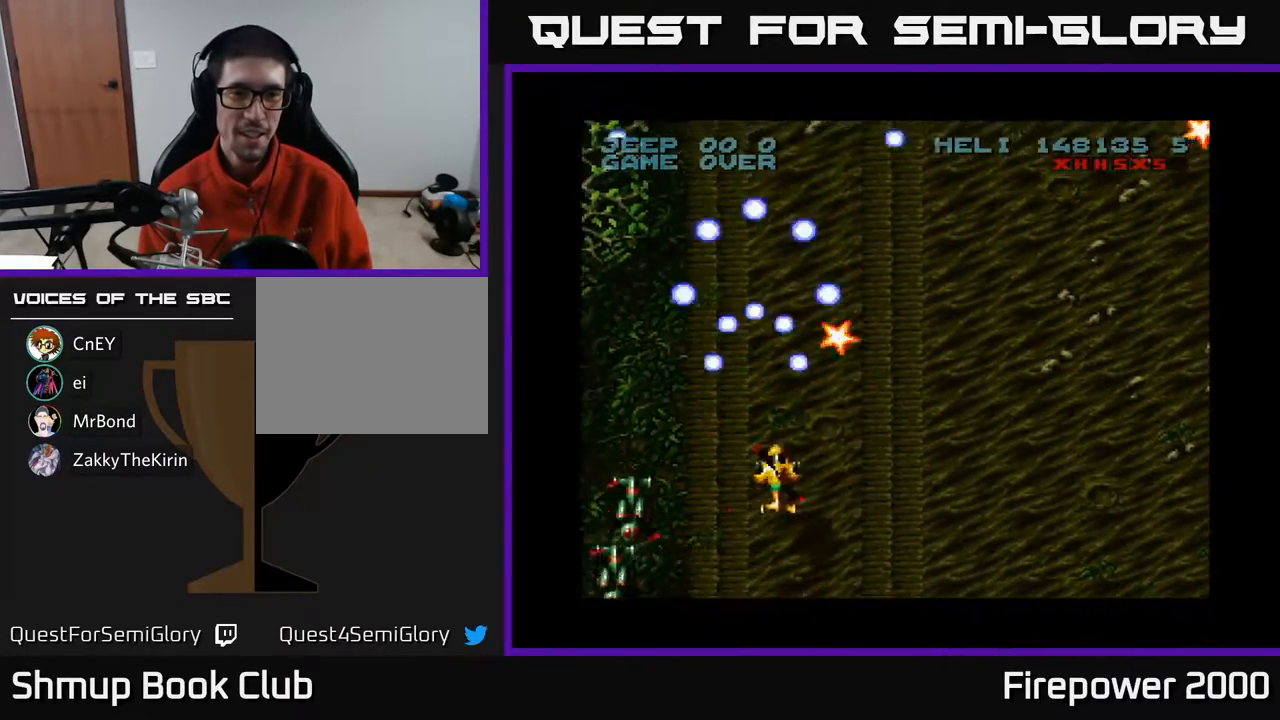
{"buttons": ["A", "DPAD_LEFT"], "events": [[217, "DPAD_RIGHT", "up"], [383, "DPAD_LEFT", "down"], [417, "DPAD_UP", "up"]]}
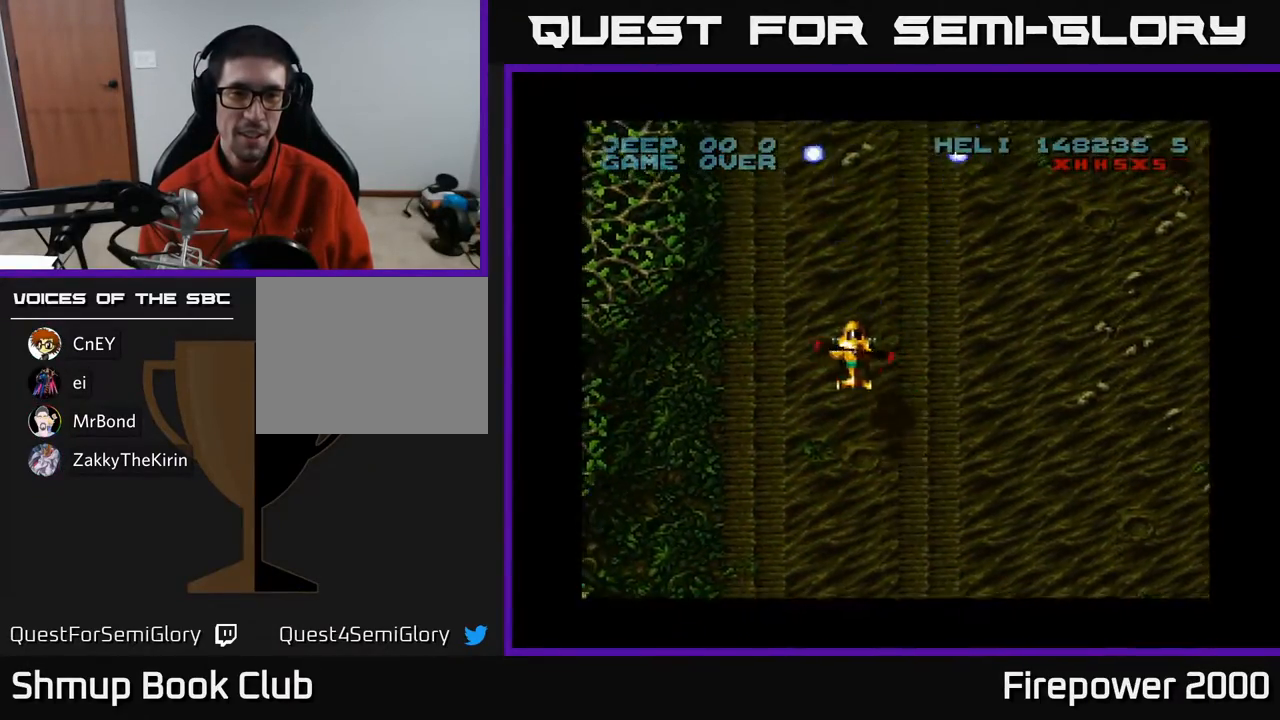
{"buttons": ["A", "DPAD_DOWN", "DPAD_LEFT"], "events": [[17, "DPAD_DOWN", "down"]]}
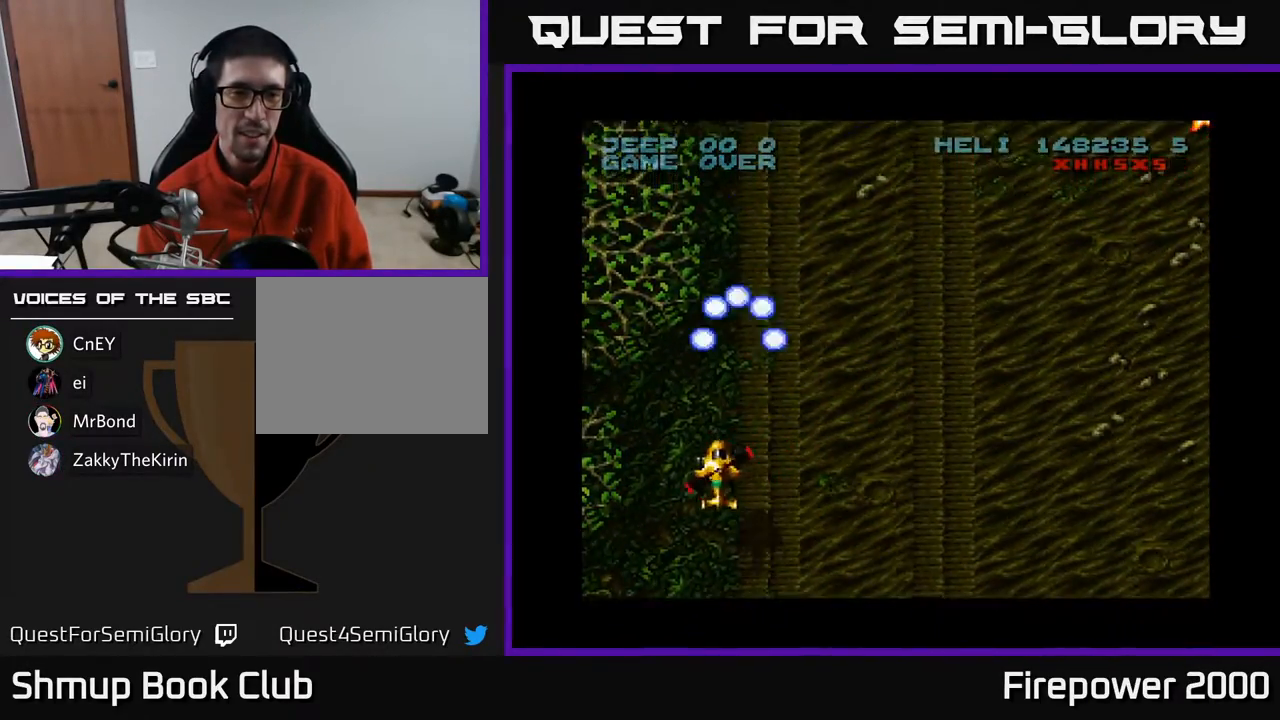
{"buttons": ["A", "DPAD_RIGHT"], "events": [[67, "DPAD_DOWN", "up"], [117, "DPAD_LEFT", "up"], [133, "DPAD_DOWN", "down"], [133, "DPAD_RIGHT", "down"], [150, "DPAD_DOWN", "up"]]}
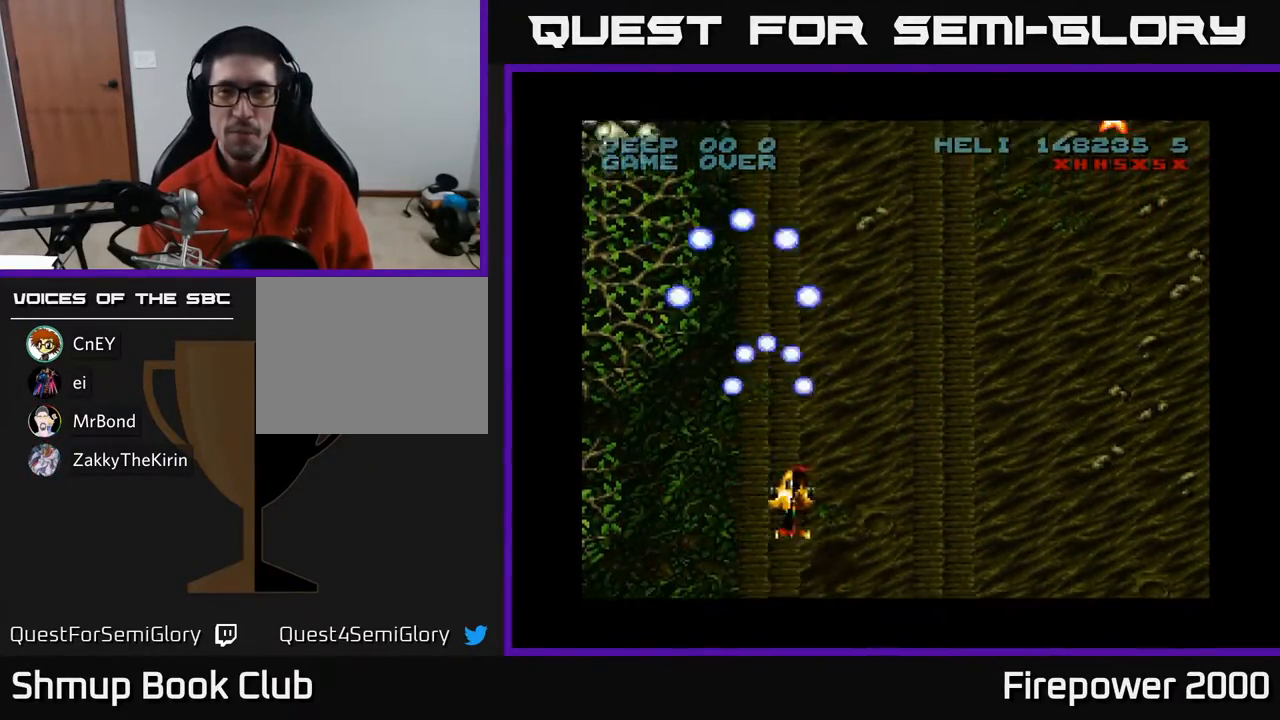
{"buttons": ["A", "DPAD_DOWN", "DPAD_LEFT"], "events": [[417, "DPAD_DOWN", "down"], [417, "DPAD_LEFT", "down"], [417, "DPAD_RIGHT", "up"]]}
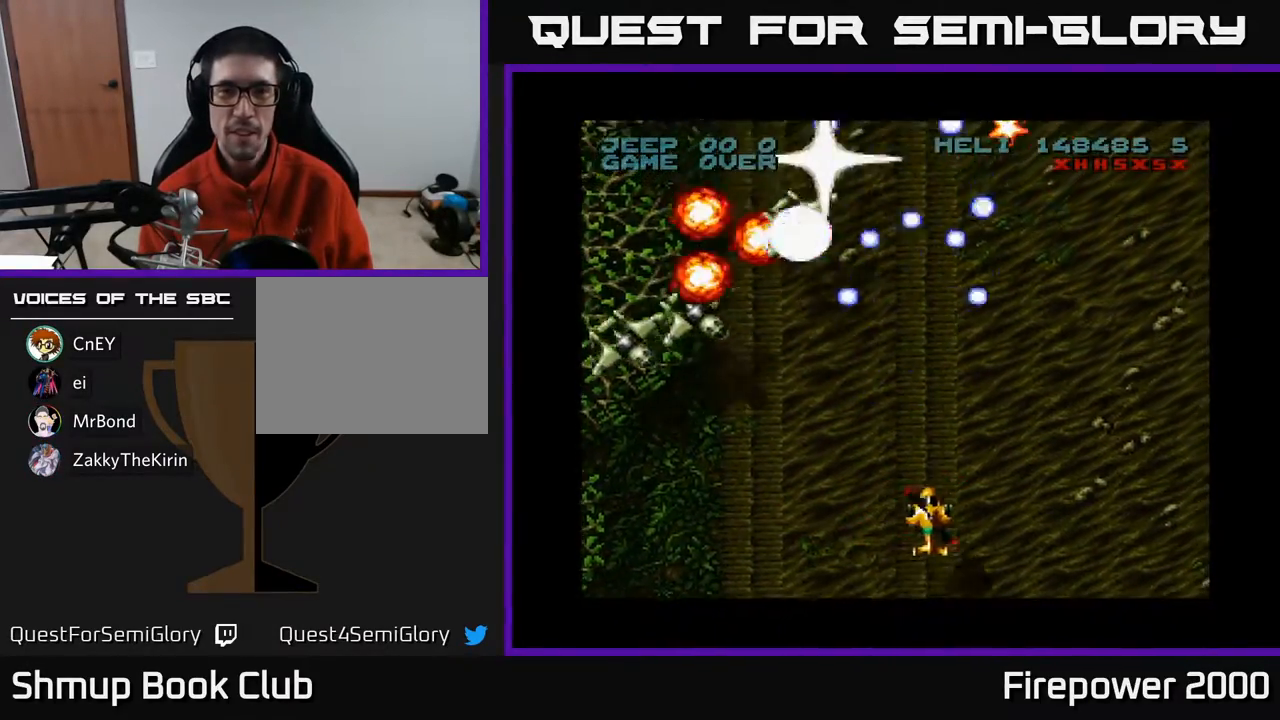
{"buttons": ["A", "DPAD_RIGHT"], "events": [[367, "DPAD_LEFT", "up"], [400, "DPAD_DOWN", "up"], [400, "DPAD_RIGHT", "down"]]}
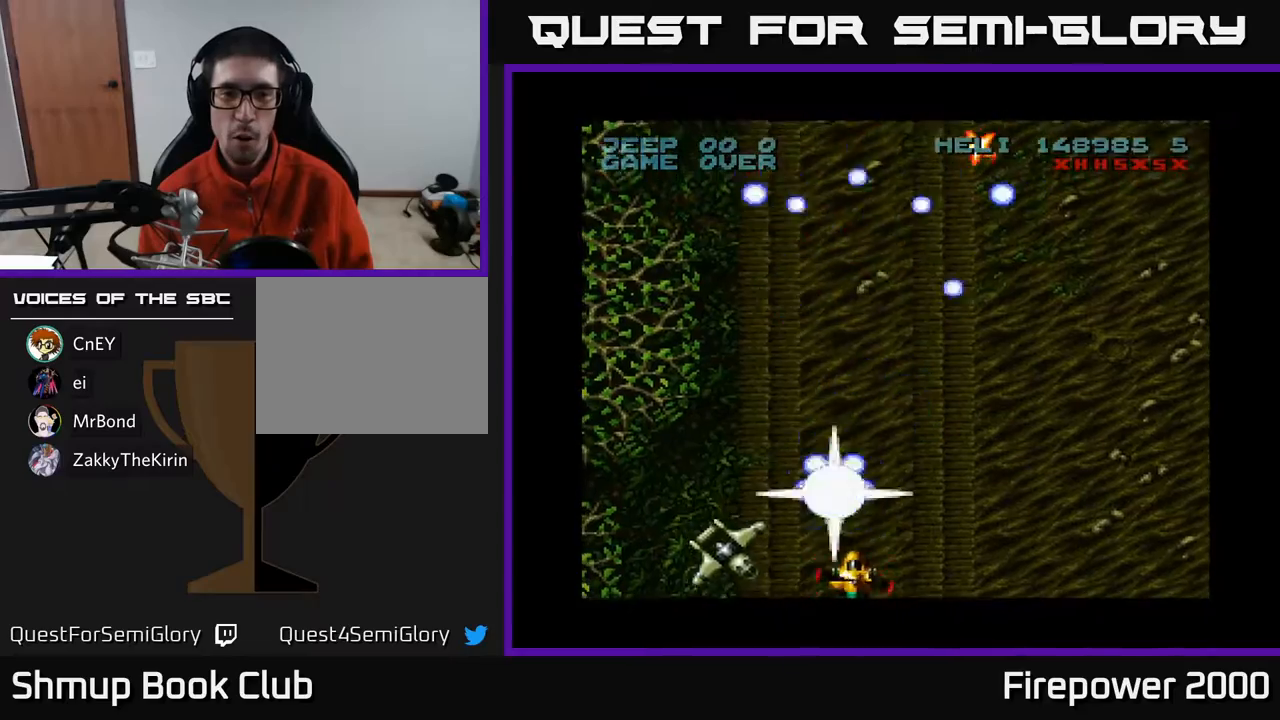
{"buttons": ["A", "DPAD_RIGHT"], "events": []}
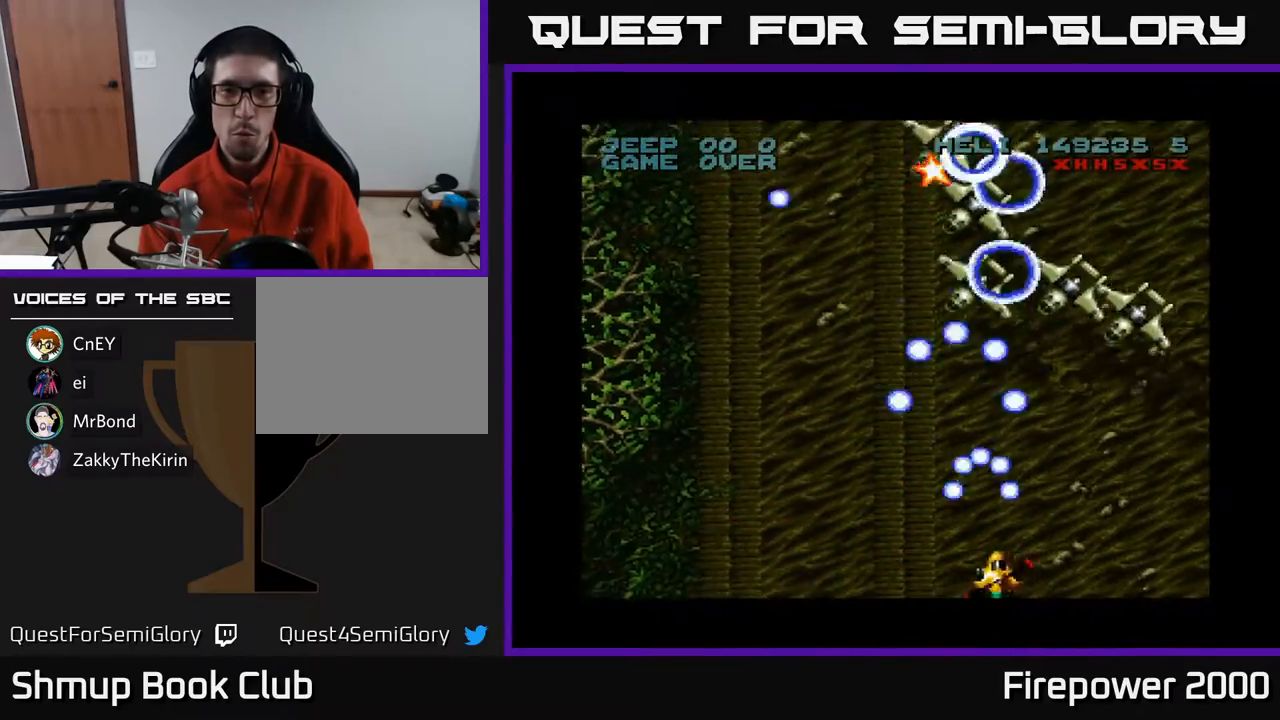
{"buttons": ["A", "DPAD_LEFT"], "events": [[33, "DPAD_RIGHT", "up"], [33, "DPAD_UP", "down"], [100, "DPAD_UP", "up"], [150, "DPAD_DOWN", "down"], [150, "DPAD_RIGHT", "down"], [333, "DPAD_RIGHT", "up"], [383, "DPAD_LEFT", "down"], [433, "DPAD_DOWN", "up"]]}
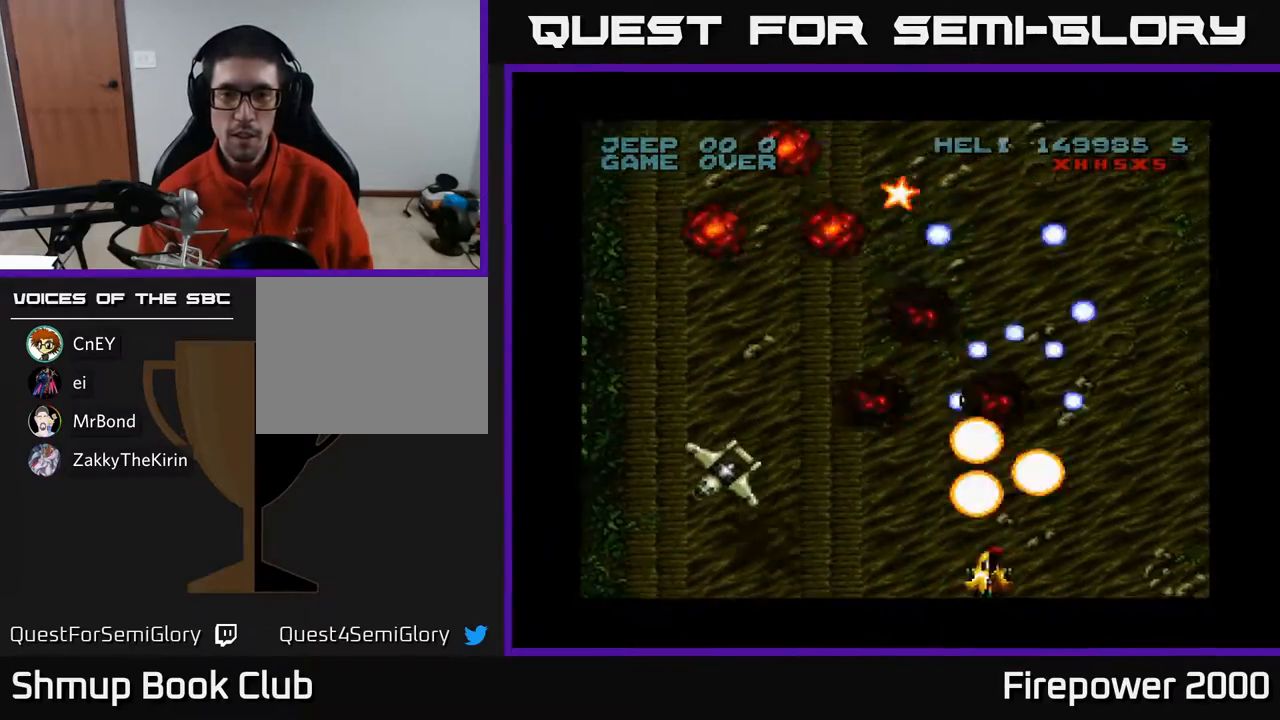
{"buttons": ["A", "DPAD_UP", "DPAD_RIGHT"], "events": [[150, "DPAD_LEFT", "up"], [150, "DPAD_UP", "down"], [233, "DPAD_RIGHT", "down"]]}
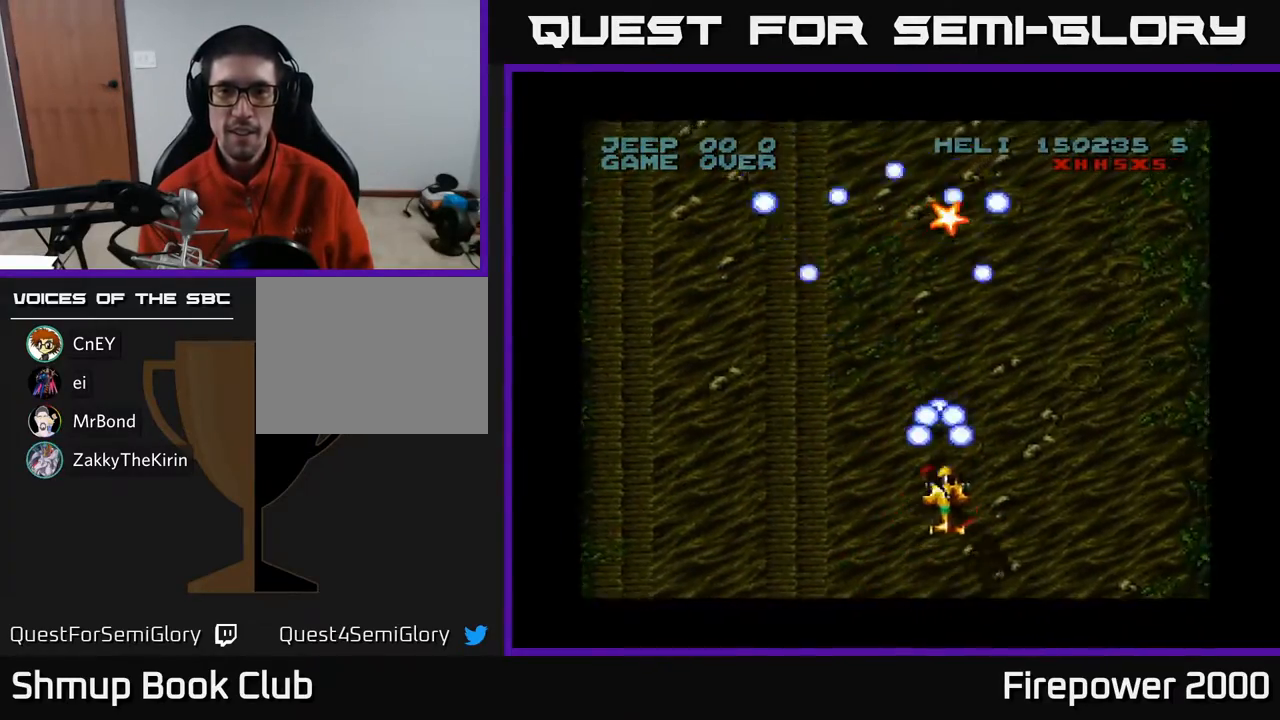
{"buttons": ["A", "DPAD_UP", "DPAD_RIGHT"], "events": [[250, "DPAD_RIGHT", "up"], [417, "DPAD_RIGHT", "down"]]}
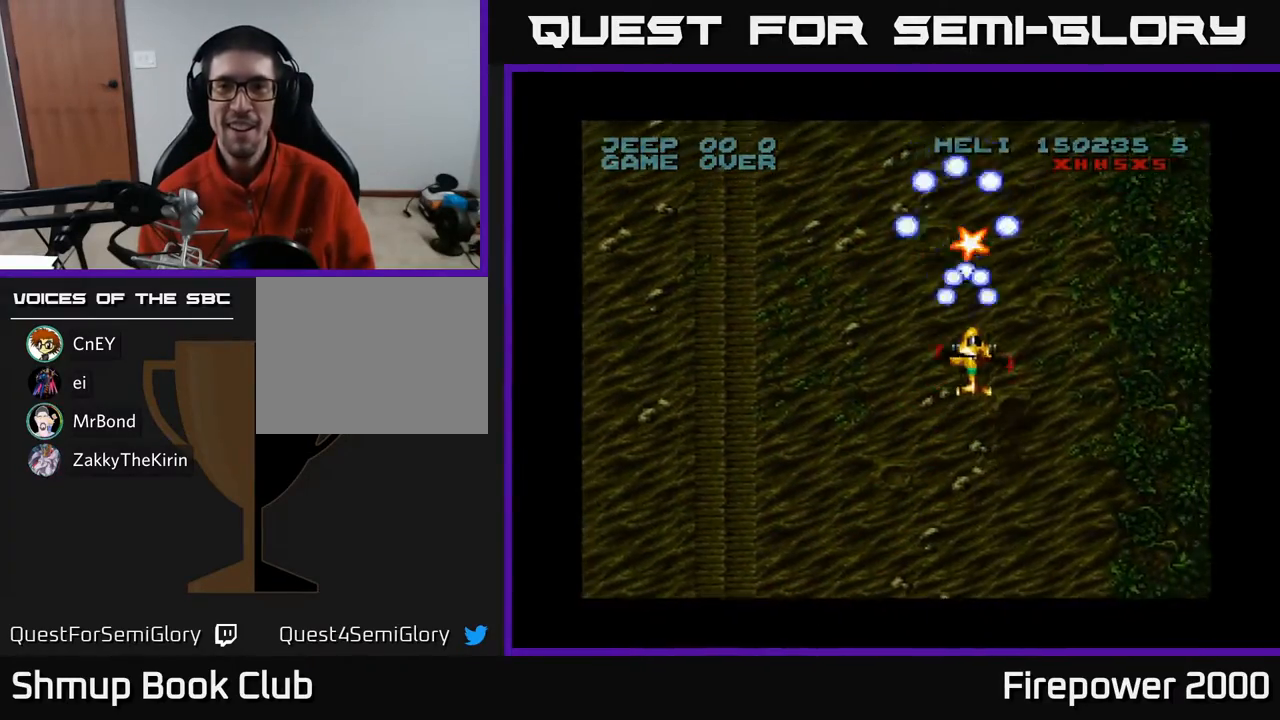
{"buttons": ["A", "DPAD_DOWN", "DPAD_LEFT"], "events": [[167, "DPAD_RIGHT", "up"], [317, "DPAD_LEFT", "down"], [333, "DPAD_UP", "up"], [383, "DPAD_DOWN", "down"]]}
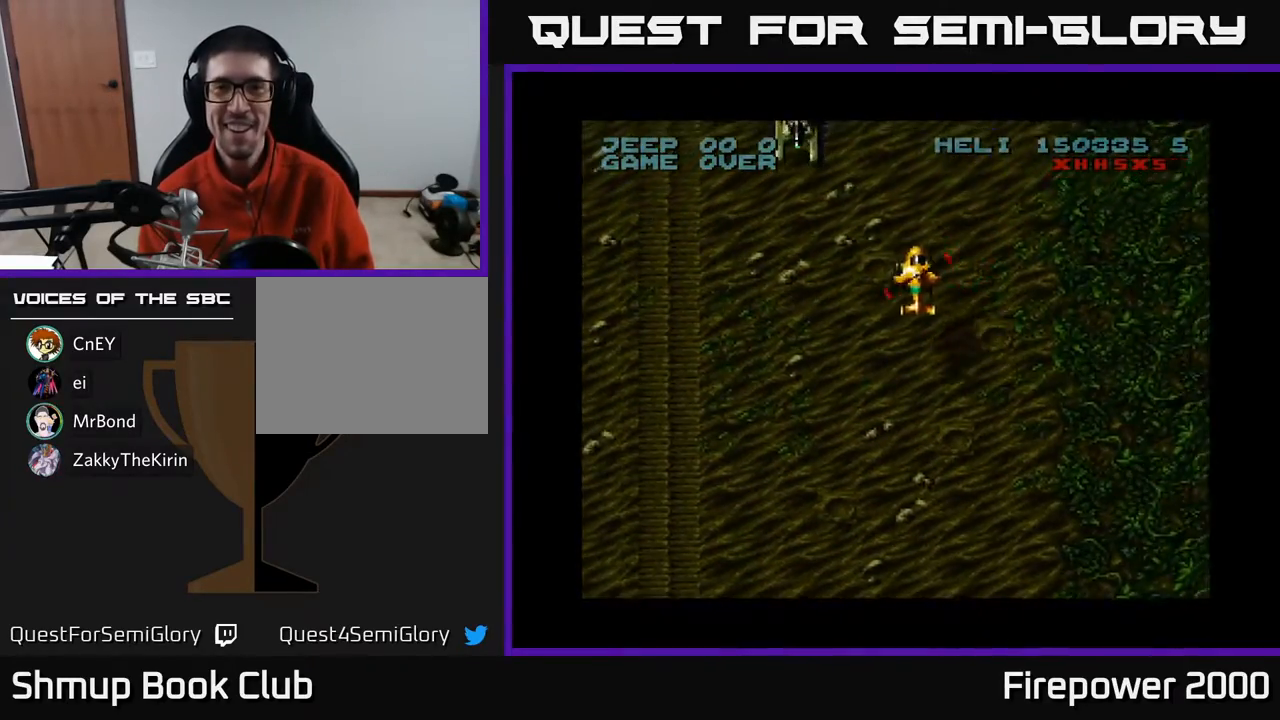
{"buttons": ["A", "DPAD_DOWN"], "events": [[367, "DPAD_LEFT", "up"]]}
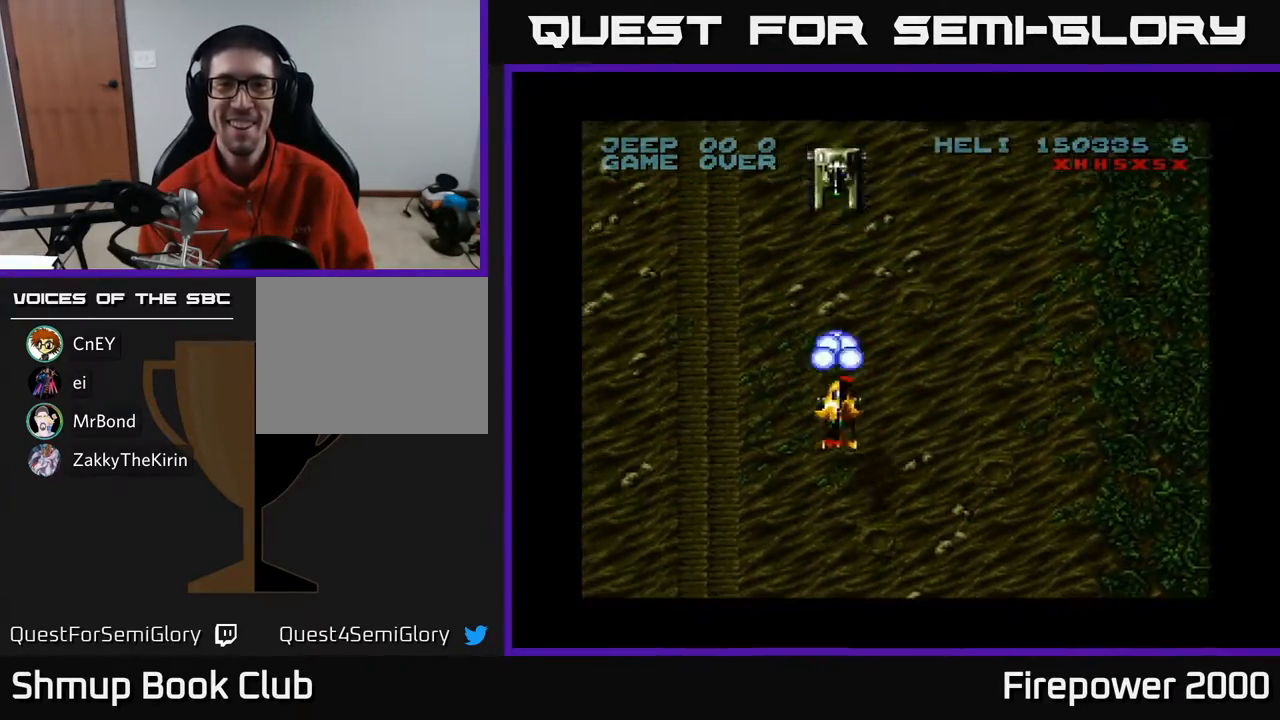
{"buttons": ["A", "DPAD_DOWN"], "events": []}
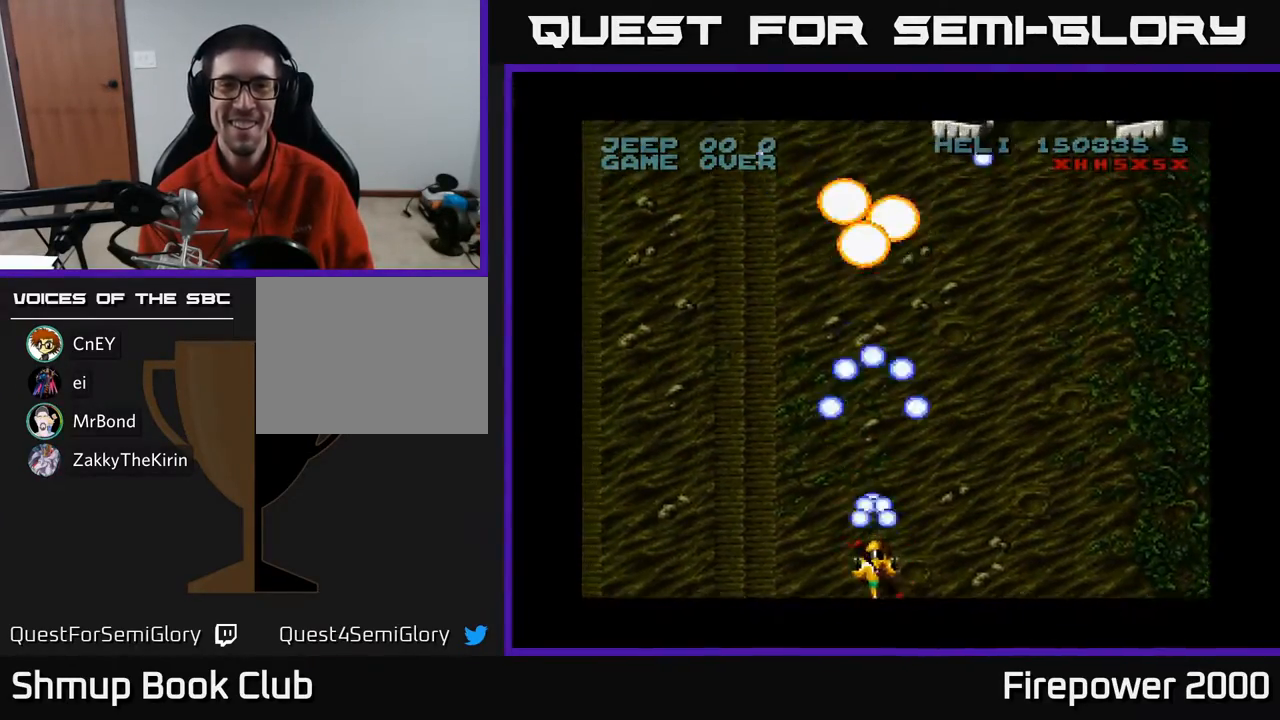
{"buttons": ["A", "DPAD_RIGHT"], "events": [[17, "DPAD_LEFT", "down"], [50, "DPAD_DOWN", "up"], [150, "DPAD_UP", "down"], [183, "DPAD_LEFT", "up"], [233, "DPAD_RIGHT", "down"], [483, "DPAD_UP", "up"]]}
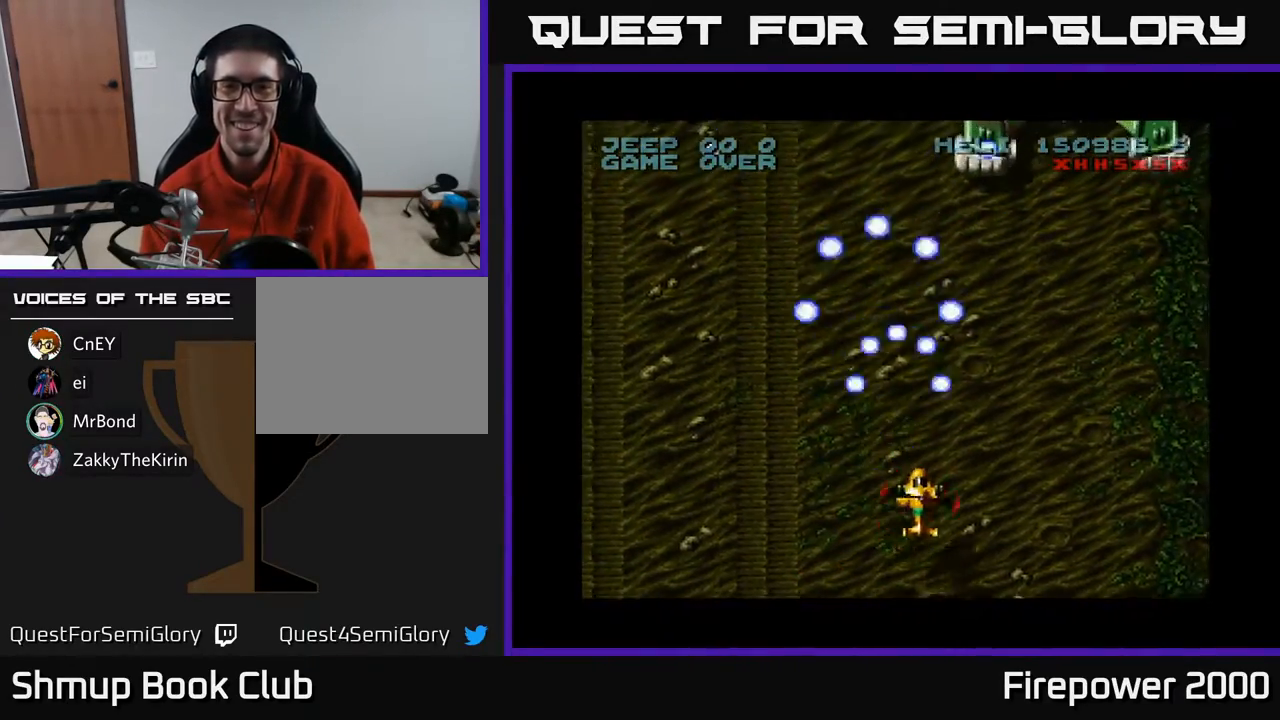
{"buttons": ["A", "DPAD_DOWN"], "events": [[283, "DPAD_UP", "down"], [300, "DPAD_RIGHT", "up"], [433, "DPAD_UP", "up"], [483, "DPAD_DOWN", "down"]]}
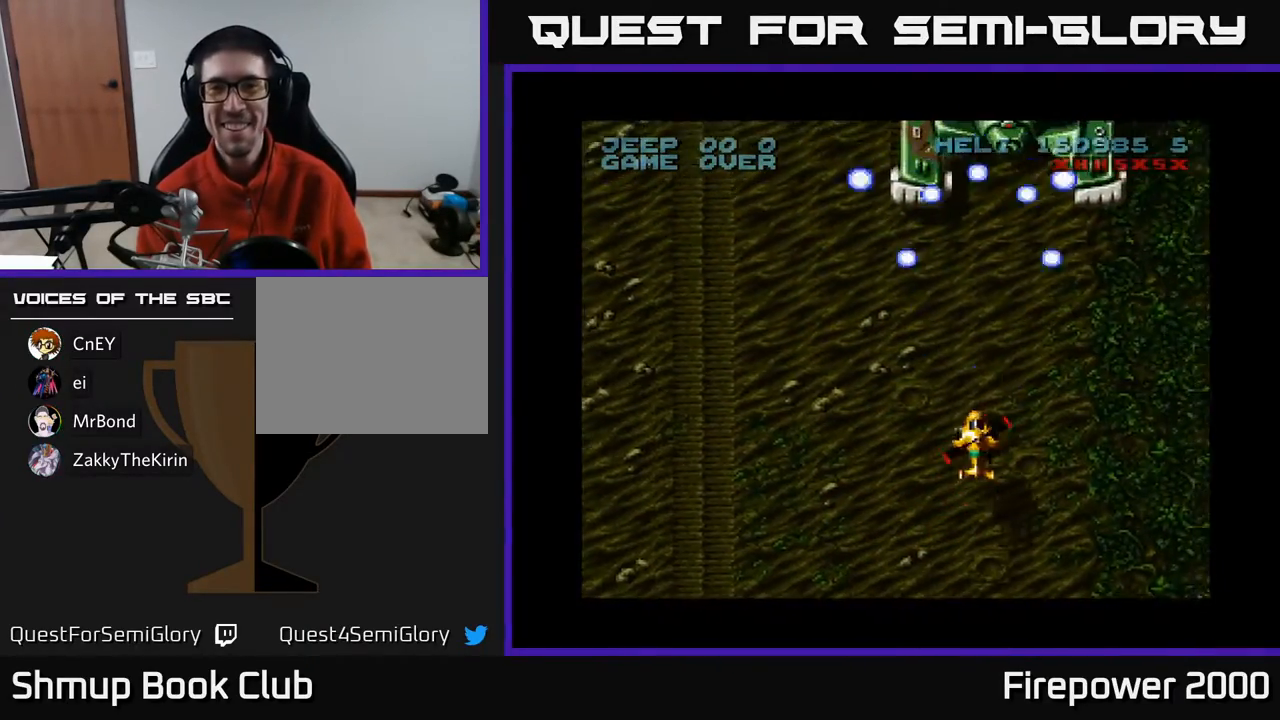
{"buttons": ["A", "DPAD_UP", "DPAD_LEFT"], "events": [[317, "DPAD_DOWN", "up"], [317, "DPAD_RIGHT", "down"], [417, "DPAD_RIGHT", "up"], [467, "DPAD_LEFT", "down"], [483, "DPAD_UP", "down"]]}
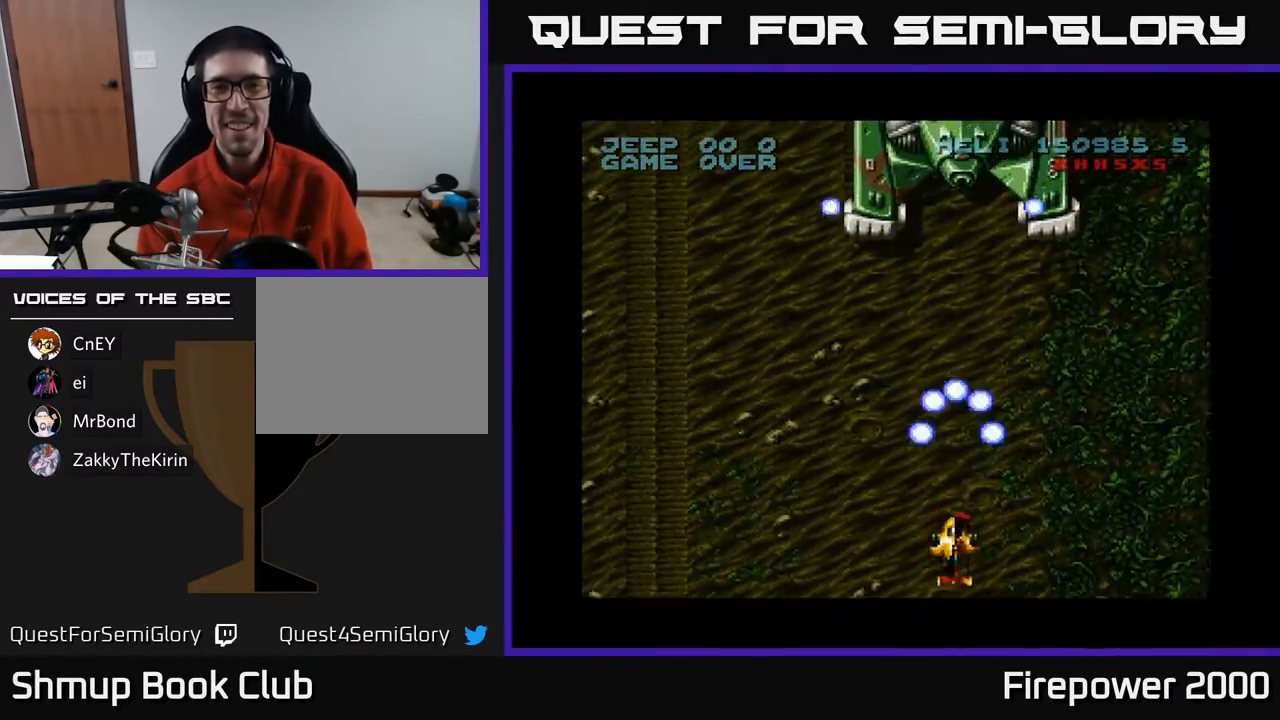
{"buttons": ["A", "DPAD_UP"], "events": [[50, "DPAD_LEFT", "up"]]}
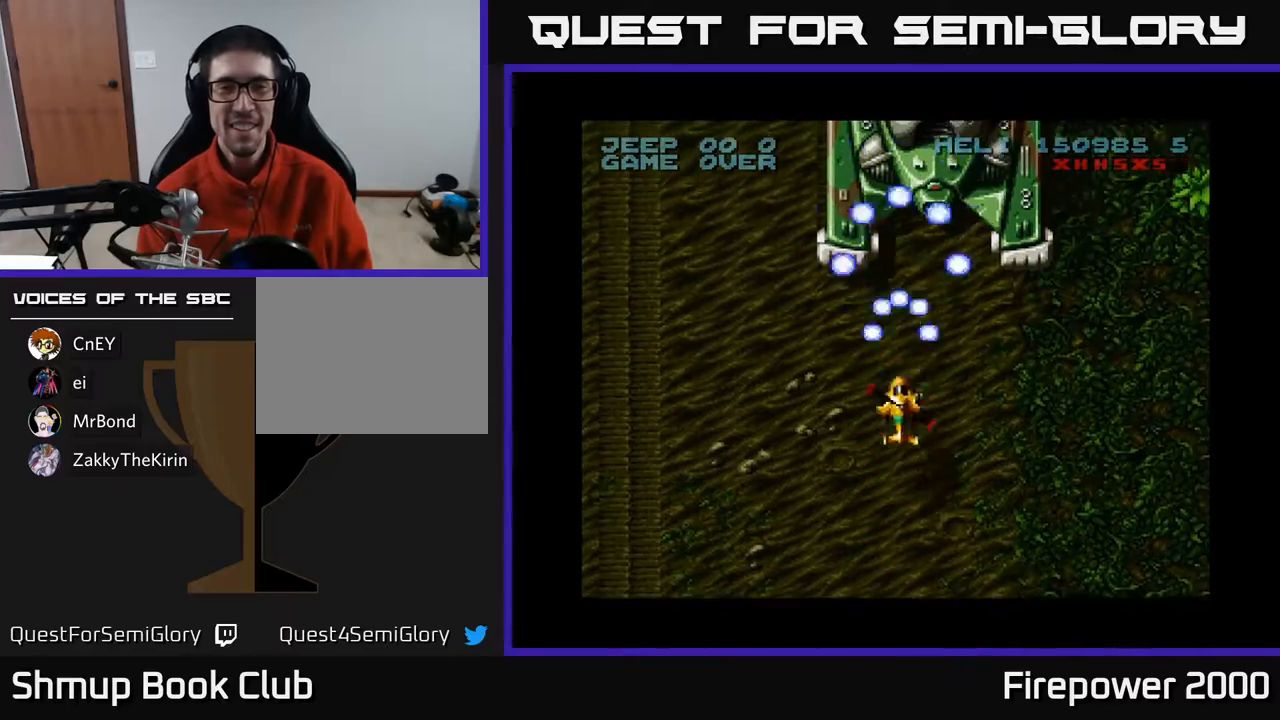
{"buttons": ["A", "DPAD_DOWN"], "events": [[233, "DPAD_UP", "up"], [250, "DPAD_RIGHT", "down"], [350, "DPAD_DOWN", "down"], [350, "DPAD_RIGHT", "up"]]}
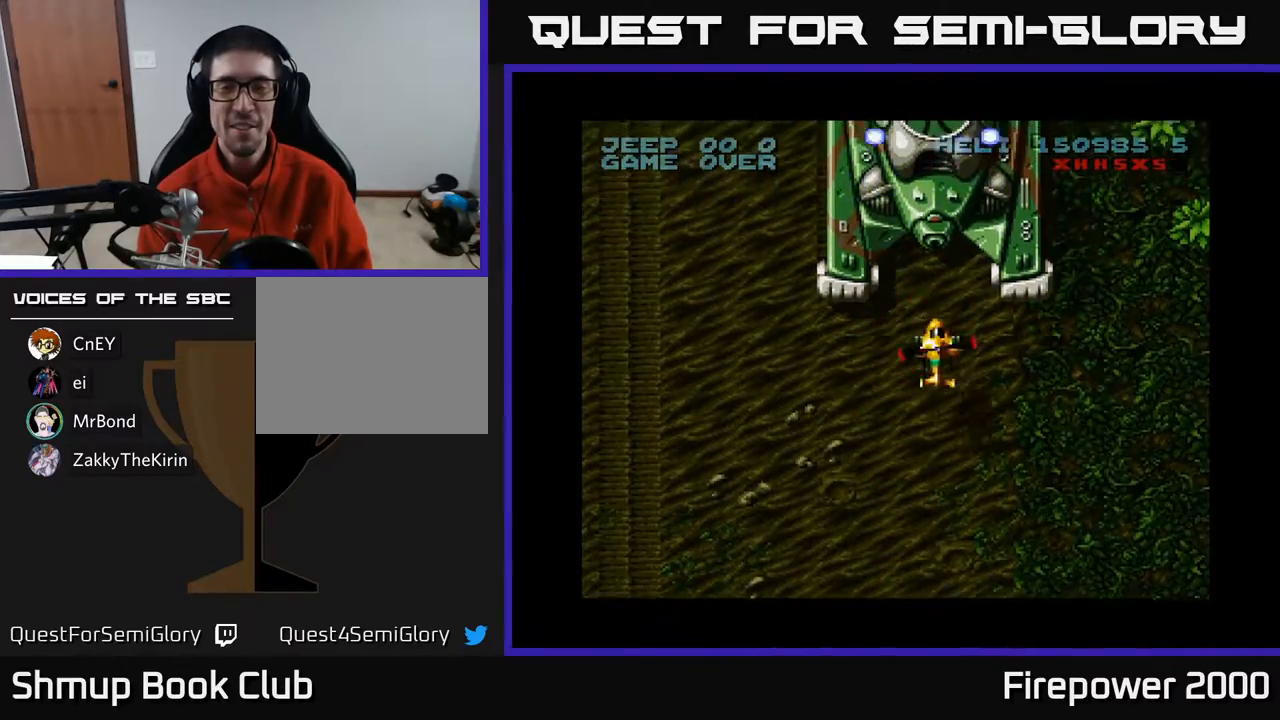
{"buttons": ["A", "DPAD_LEFT"], "events": [[367, "DPAD_LEFT", "down"], [400, "DPAD_DOWN", "up"]]}
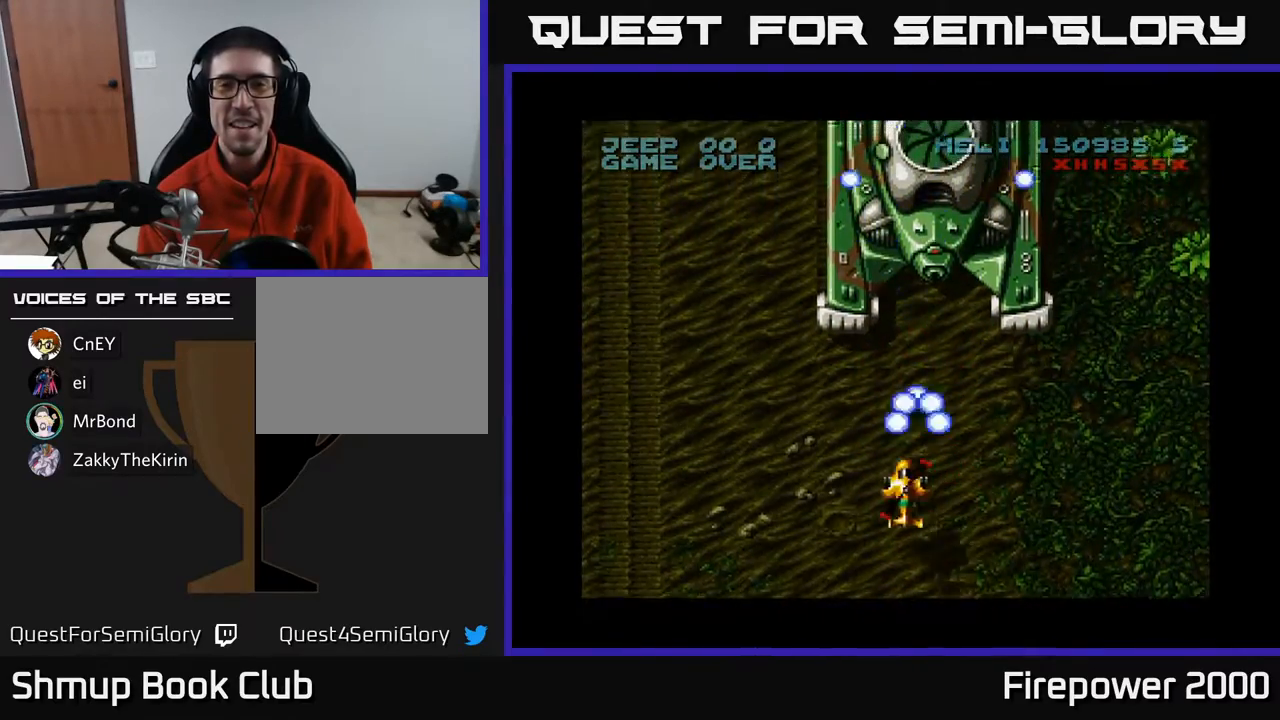
{"buttons": ["A", "DPAD_DOWN", "DPAD_RIGHT"], "events": [[50, "DPAD_UP", "down"], [67, "DPAD_LEFT", "up"], [333, "DPAD_UP", "up"], [383, "DPAD_RIGHT", "down"], [417, "DPAD_DOWN", "down"]]}
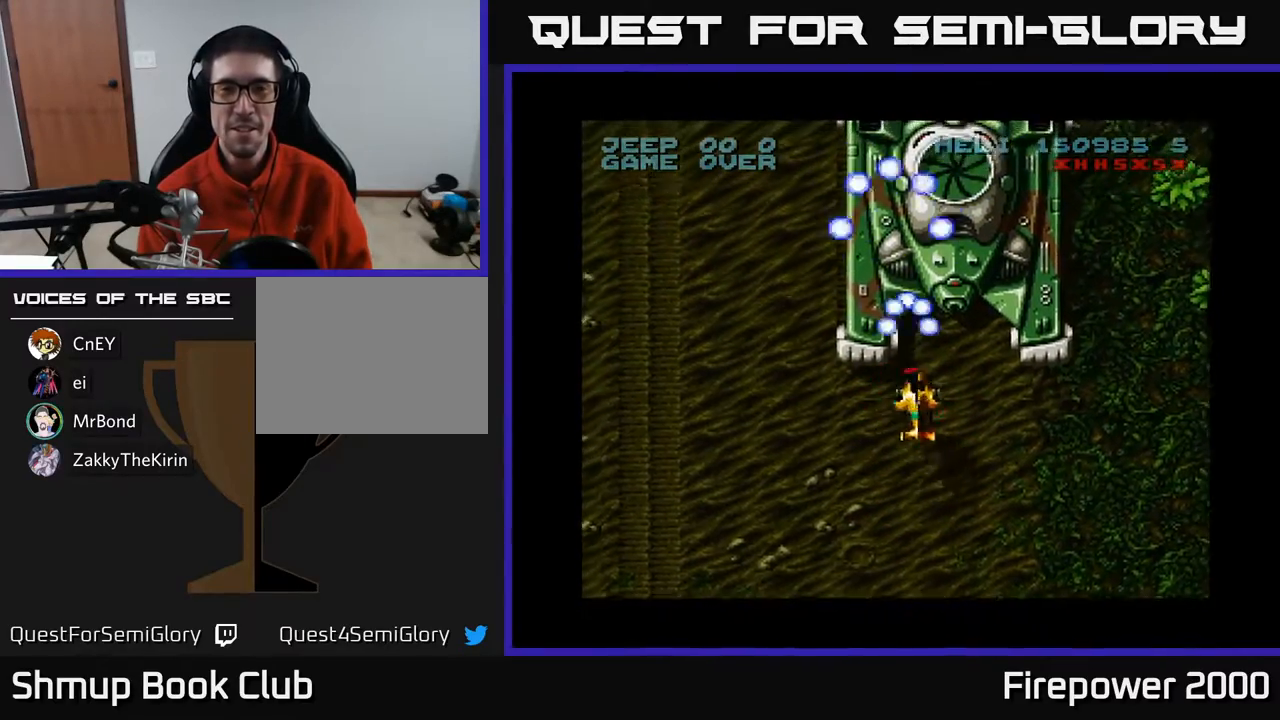
{"buttons": ["A", "DPAD_DOWN", "DPAD_LEFT"], "events": [[17, "DPAD_RIGHT", "up"], [283, "DPAD_LEFT", "down"]]}
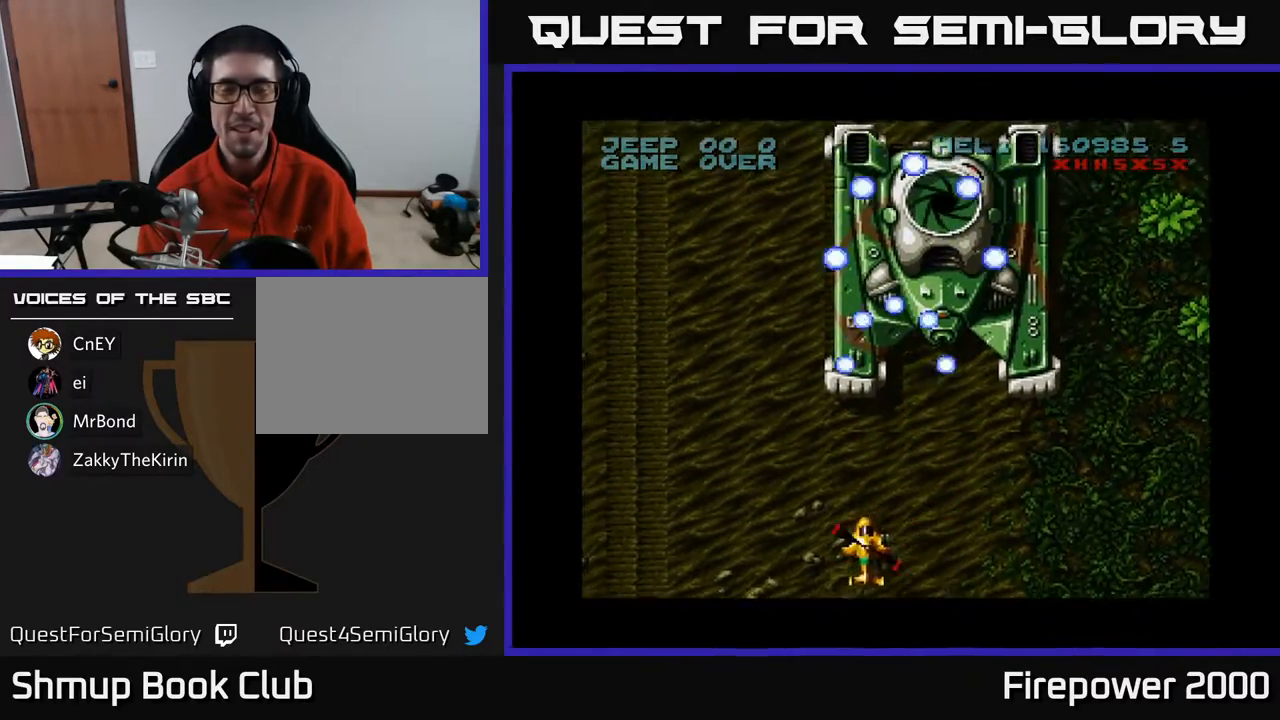
{"buttons": ["A", "DPAD_RIGHT"], "events": [[100, "DPAD_DOWN", "up"], [100, "DPAD_LEFT", "up"], [150, "DPAD_UP", "down"], [417, "DPAD_RIGHT", "down"], [500, "DPAD_UP", "up"]]}
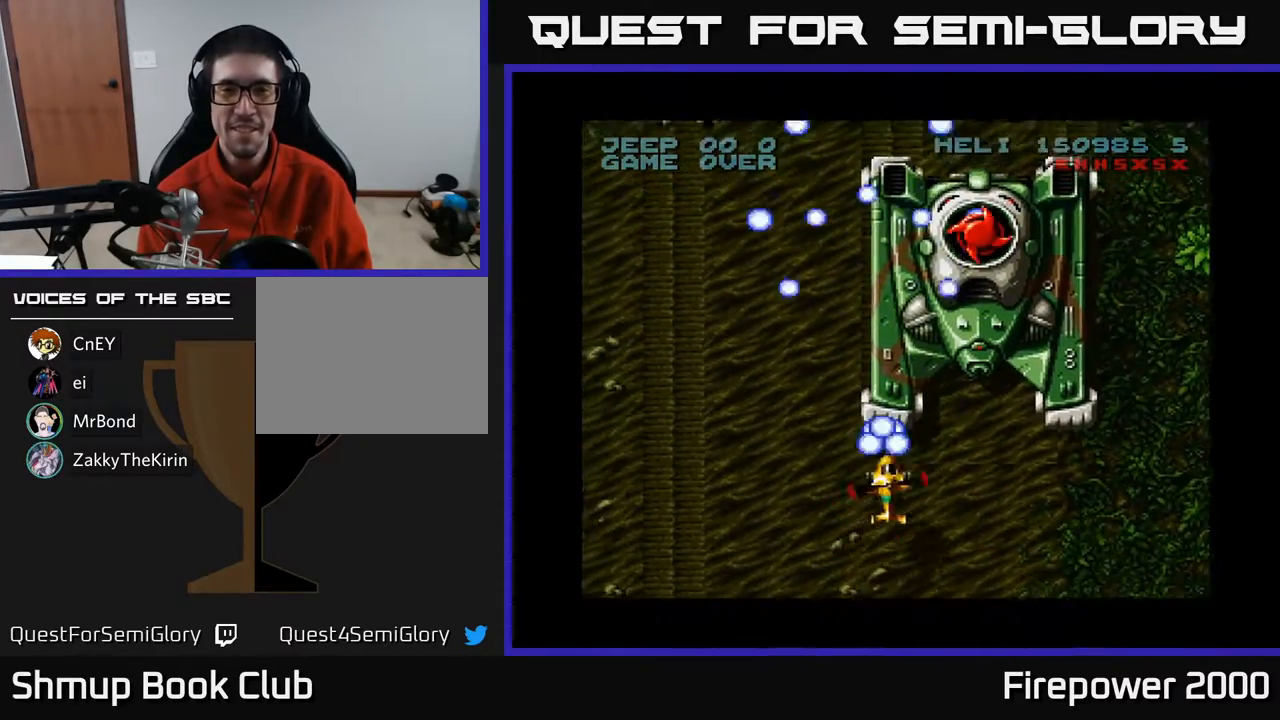
{"buttons": ["A"], "events": [[50, "DPAD_UP", "down"], [117, "DPAD_RIGHT", "up"], [383, "DPAD_UP", "up"]]}
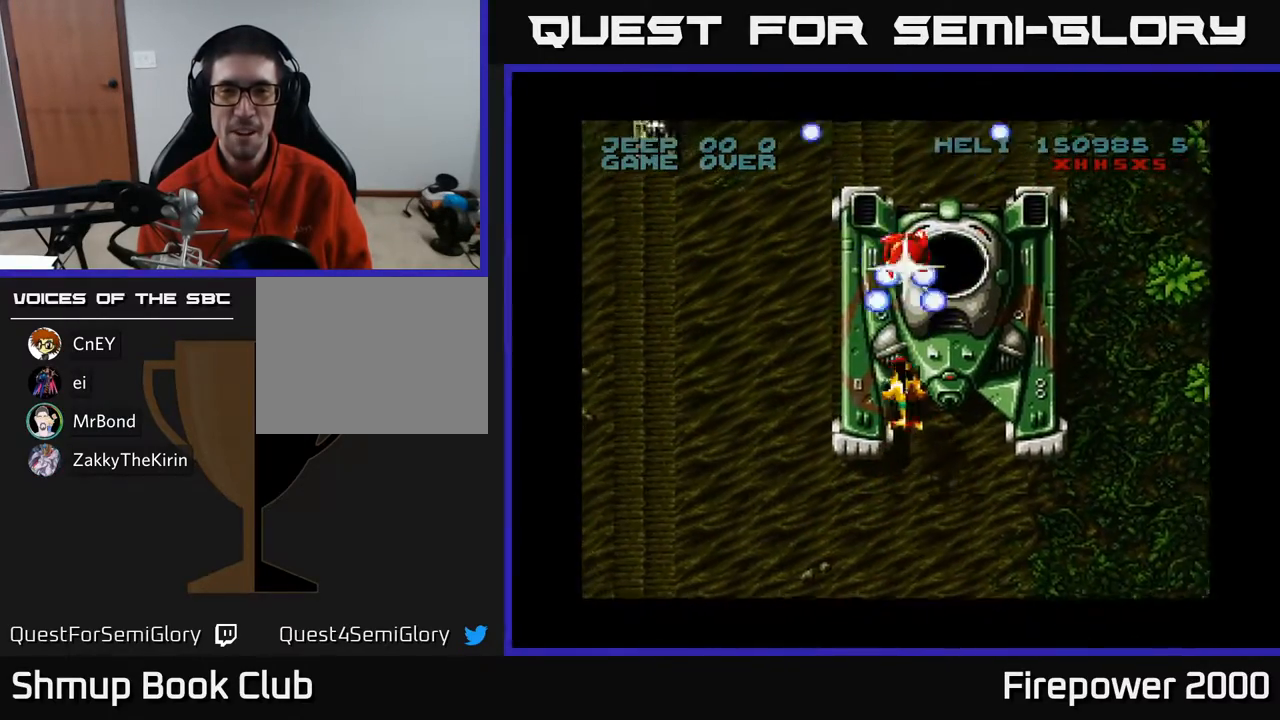
{"buttons": ["A", "DPAD_DOWN", "DPAD_RIGHT"], "events": [[100, "DPAD_LEFT", "down"], [400, "DPAD_DOWN", "down"], [400, "DPAD_LEFT", "up"], [433, "DPAD_RIGHT", "down"]]}
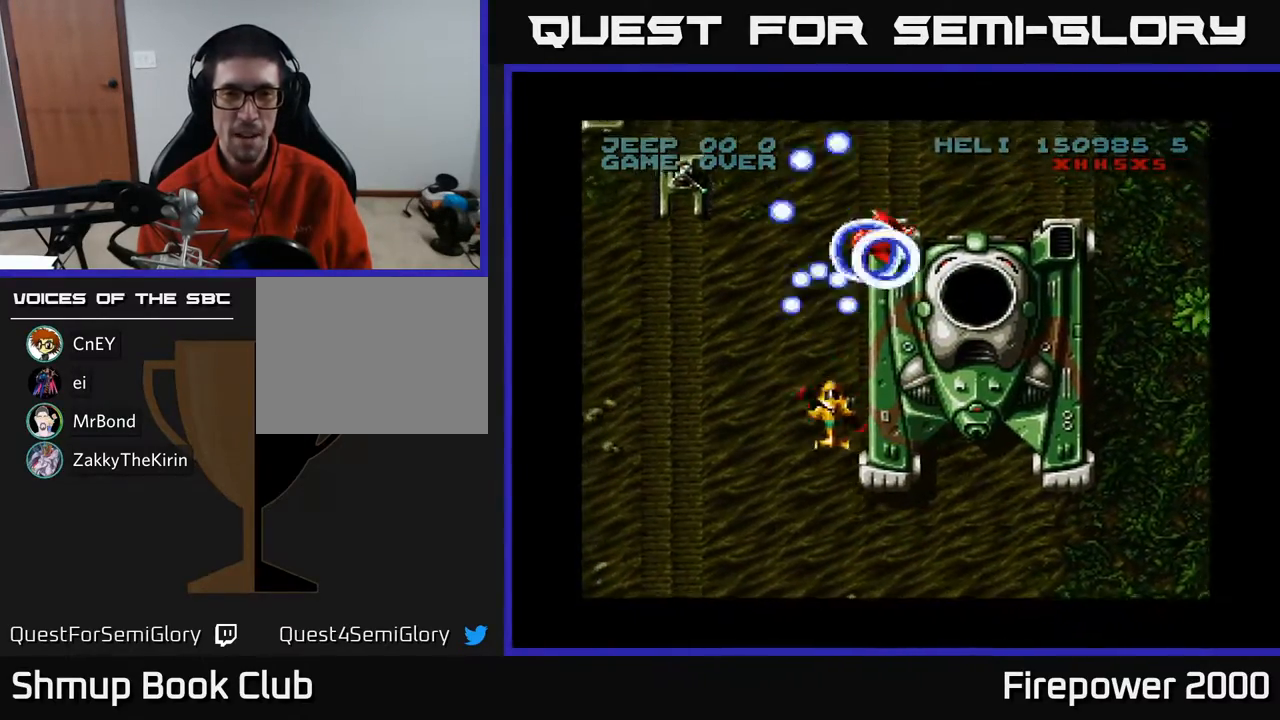
{"buttons": ["A", "DPAD_DOWN", "DPAD_RIGHT"], "events": [[50, "DPAD_RIGHT", "up"], [283, "DPAD_LEFT", "down"], [300, "DPAD_DOWN", "up"], [433, "DPAD_LEFT", "up"], [483, "DPAD_DOWN", "down"], [483, "DPAD_RIGHT", "down"]]}
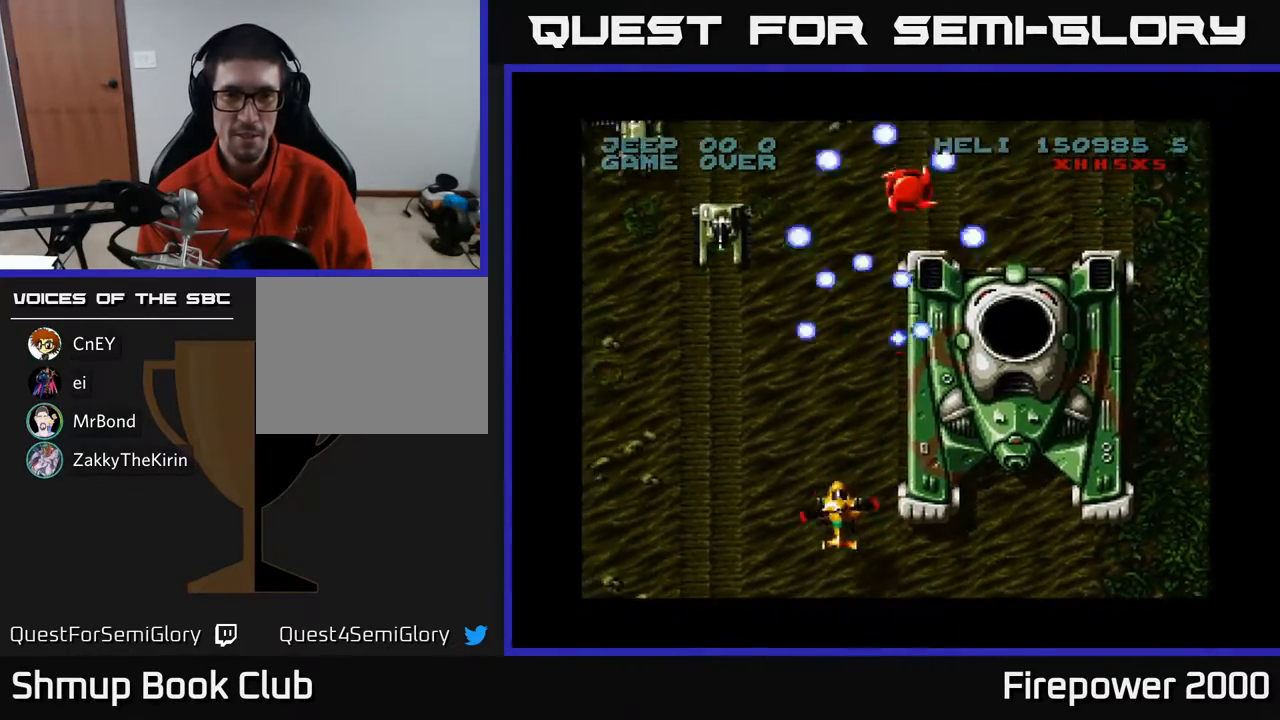
{"buttons": ["A"], "events": [[17, "DPAD_RIGHT", "up"], [100, "DPAD_LEFT", "down"], [217, "DPAD_LEFT", "up"], [367, "DPAD_DOWN", "up"], [367, "DPAD_LEFT", "down"], [483, "DPAD_LEFT", "up"]]}